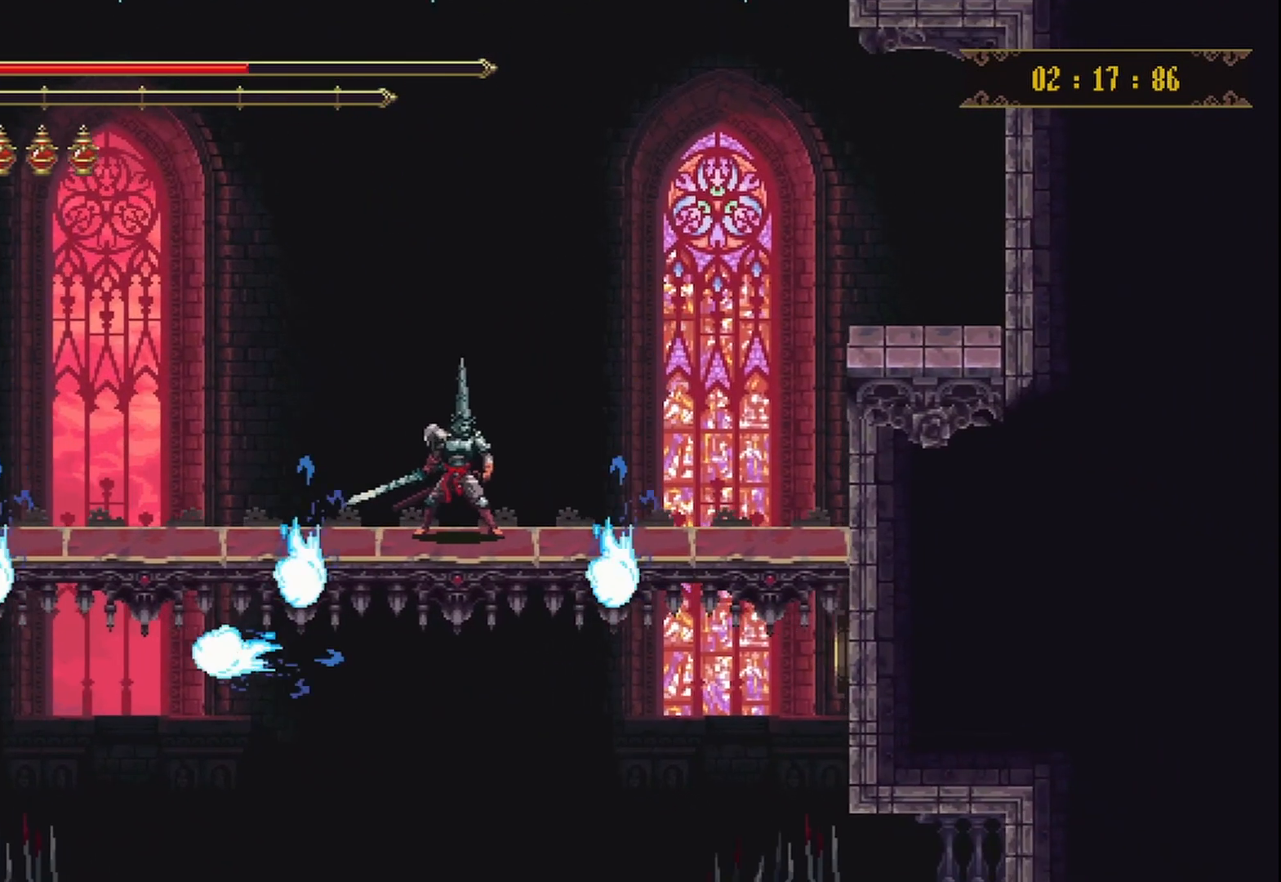
Gameplay with a controller (Xbox layout); each line is a JSON object with the inputs held at the frame after it. "events" lists button and stick changes between this image and that frame as [ms after this image, input, new state], when the widget could be followed in between. Not read: L3 R3.
{"buttons": [], "left_stick": "down", "right_stick": "center", "events": [[500, "left_stick", "down"]]}
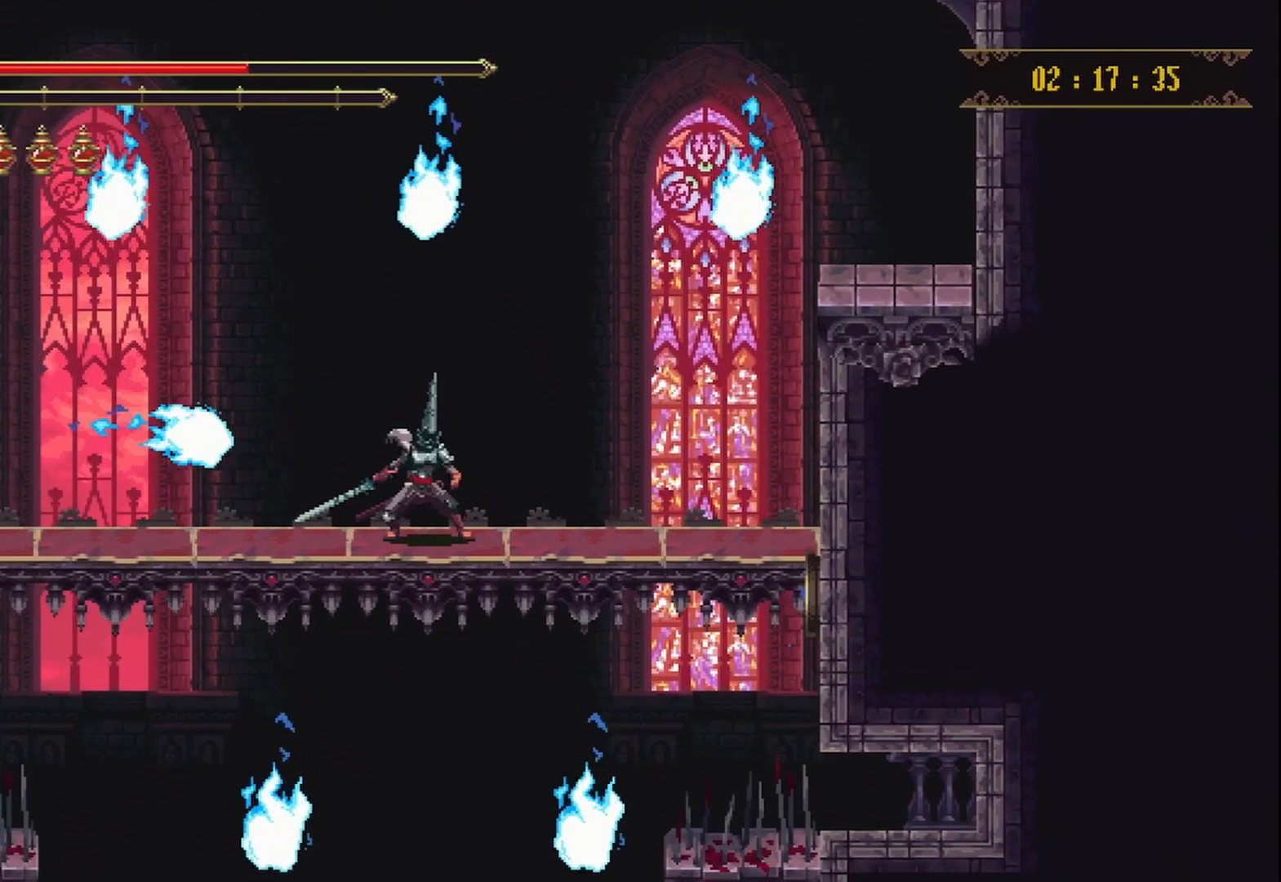
{"buttons": [], "left_stick": "down", "right_stick": "center", "events": []}
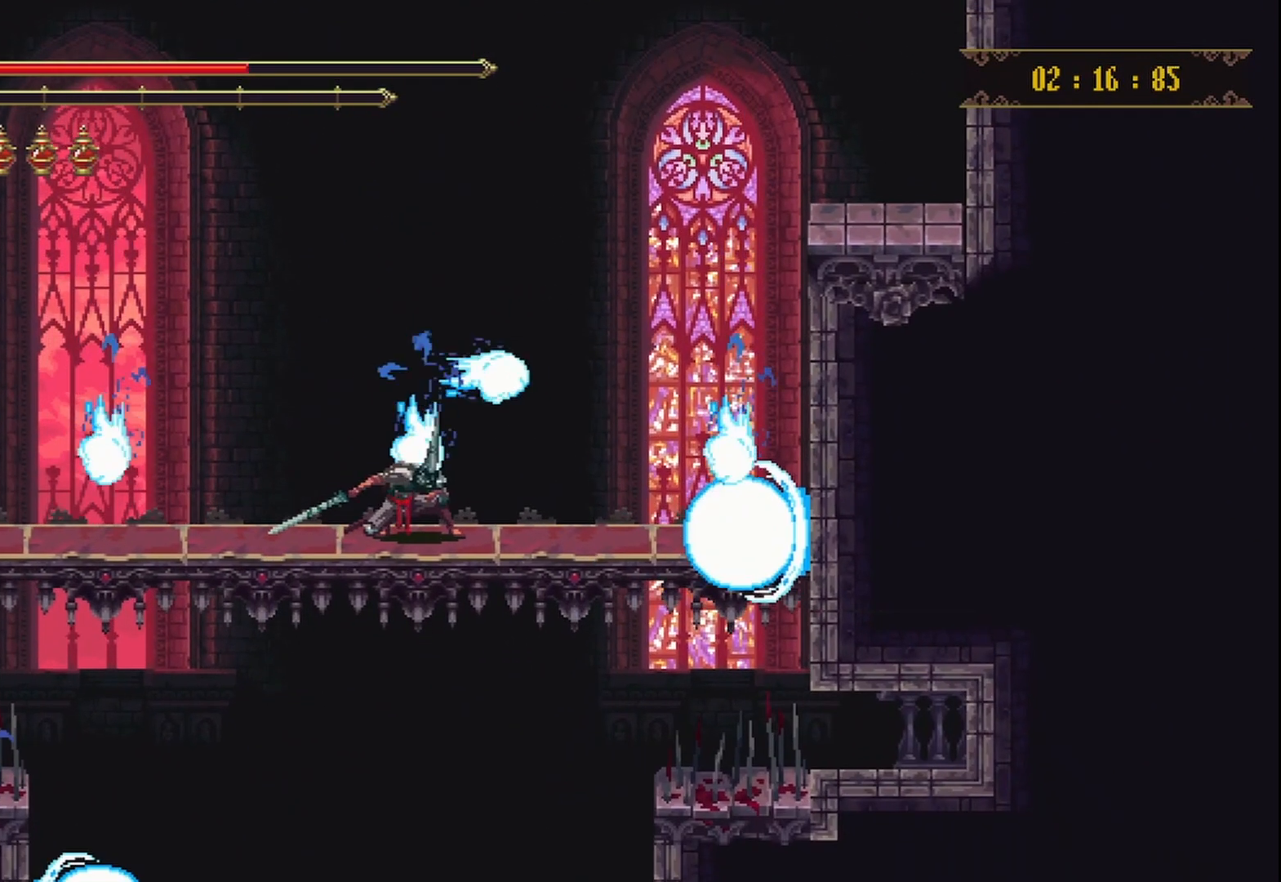
{"buttons": [], "left_stick": "down", "right_stick": "center", "events": []}
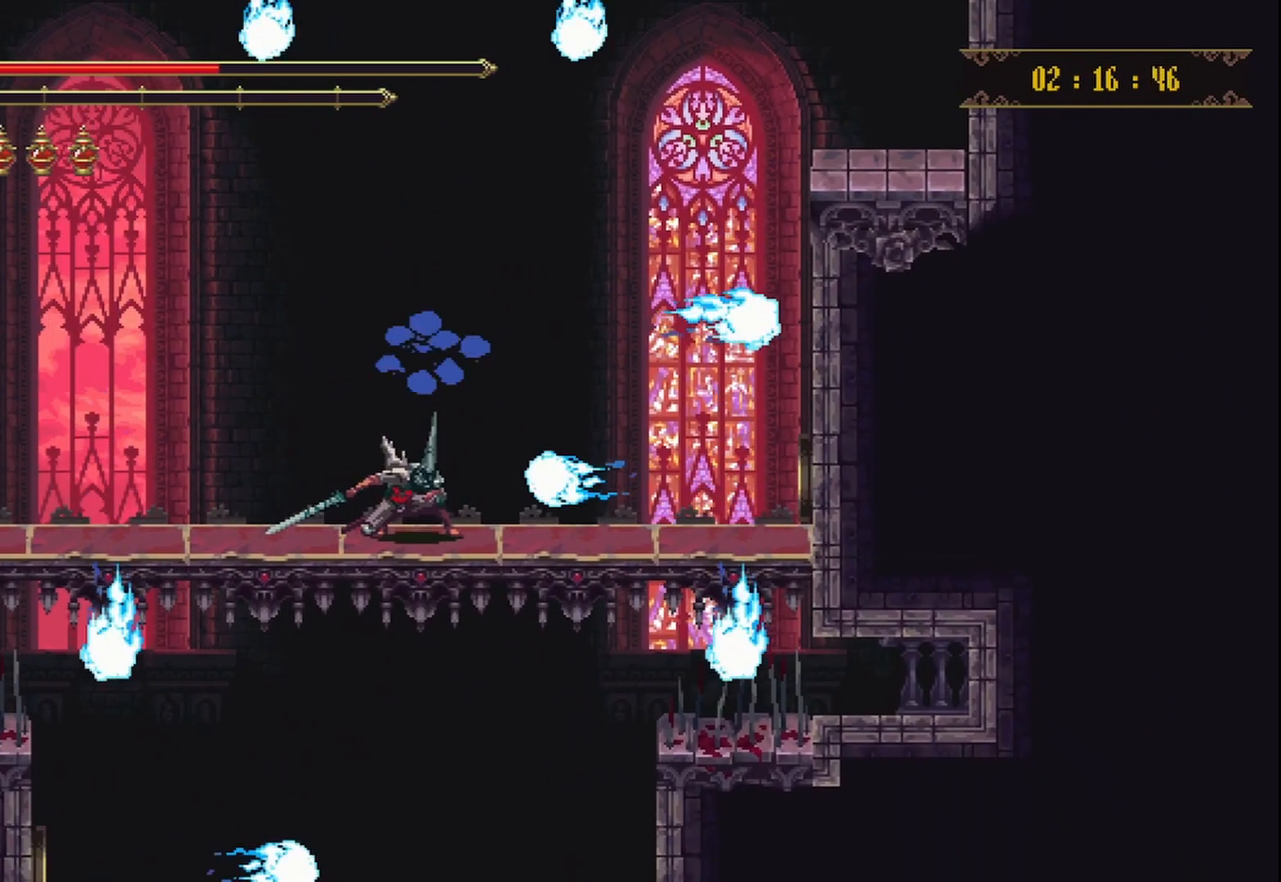
{"buttons": [], "left_stick": "down", "right_stick": "center", "events": []}
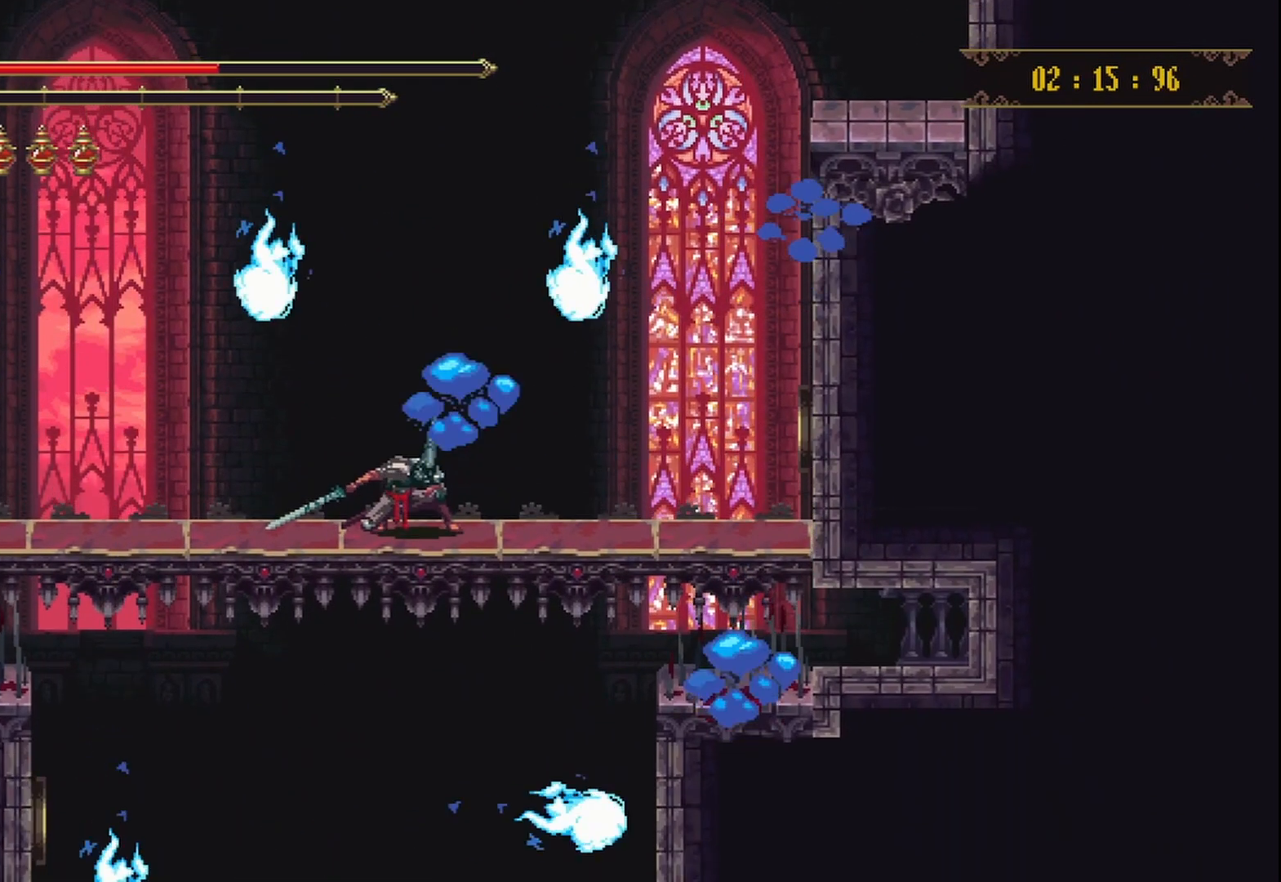
{"buttons": [], "left_stick": "down", "right_stick": "center", "events": []}
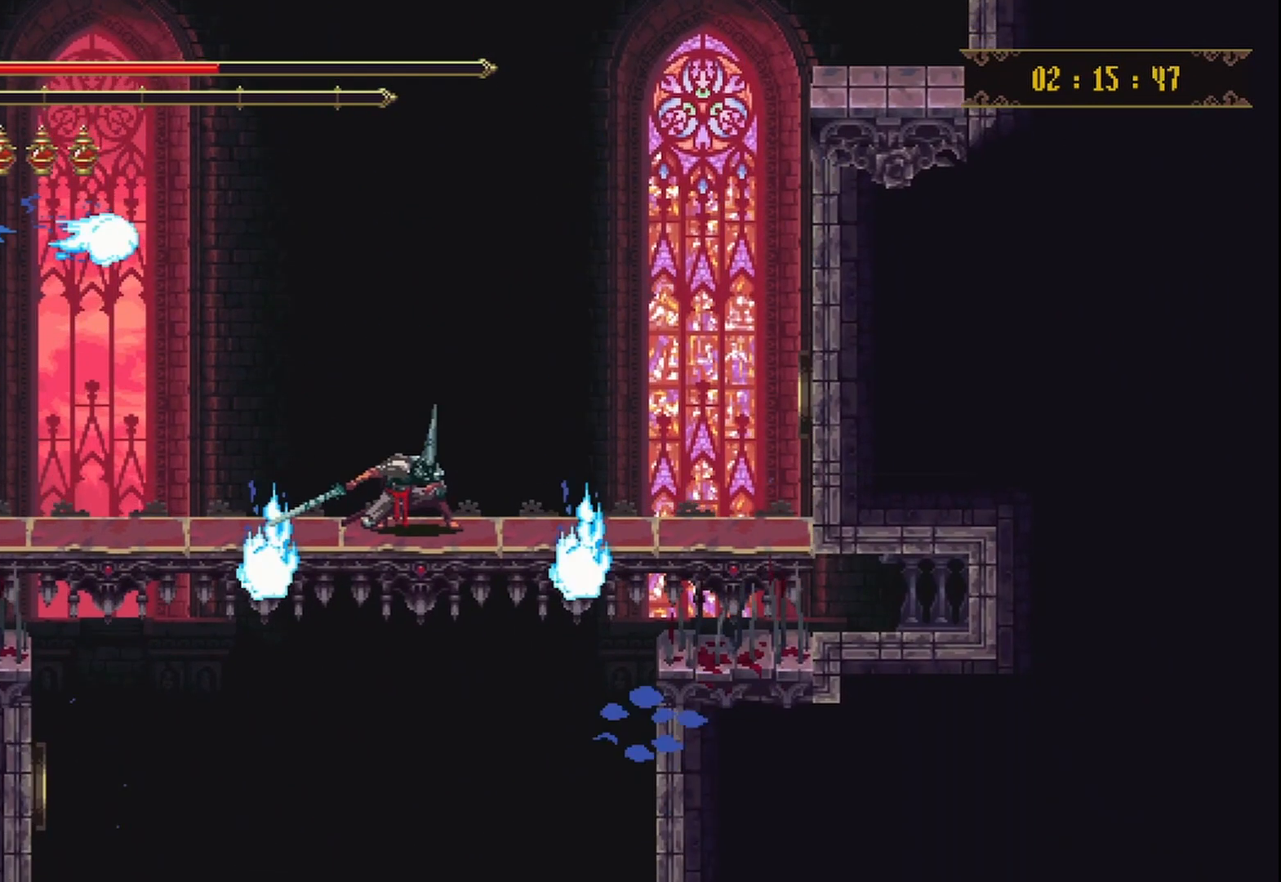
{"buttons": [], "left_stick": "down", "right_stick": "center", "events": []}
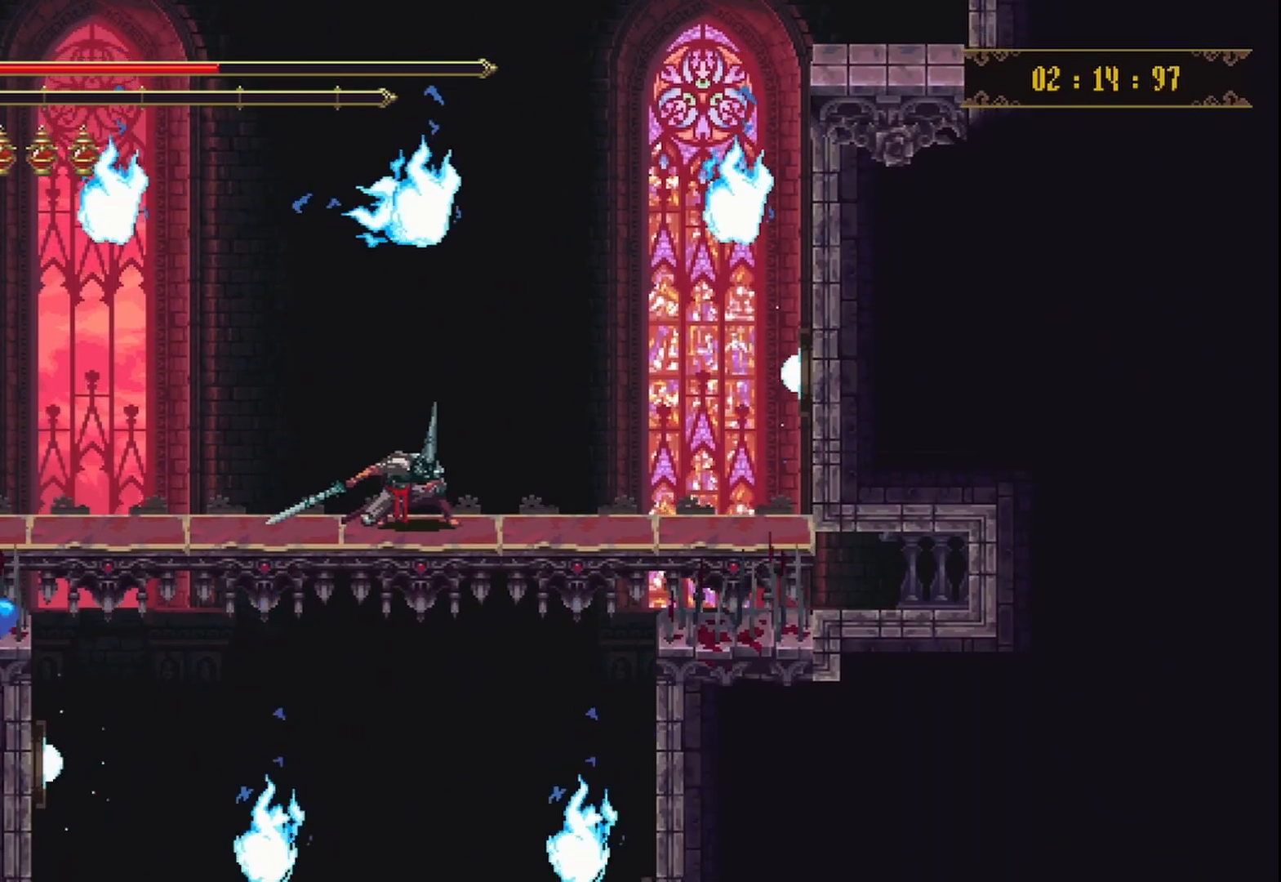
{"buttons": [], "left_stick": "down-left", "right_stick": "center", "events": [[333, "left_stick", "down-left"]]}
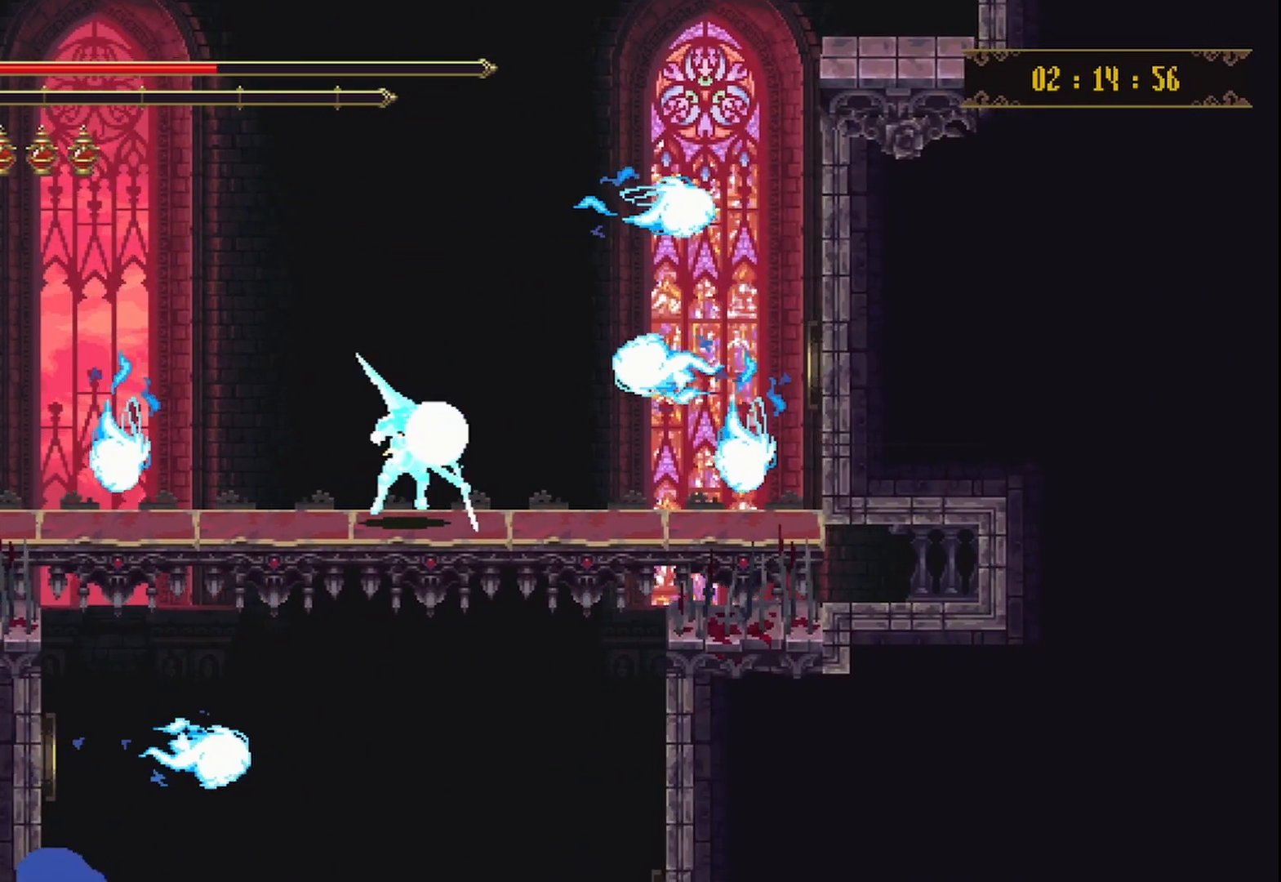
{"buttons": [], "left_stick": "down-right", "right_stick": "center", "events": [[167, "left_stick", "down"], [458, "left_stick", "down-right"]]}
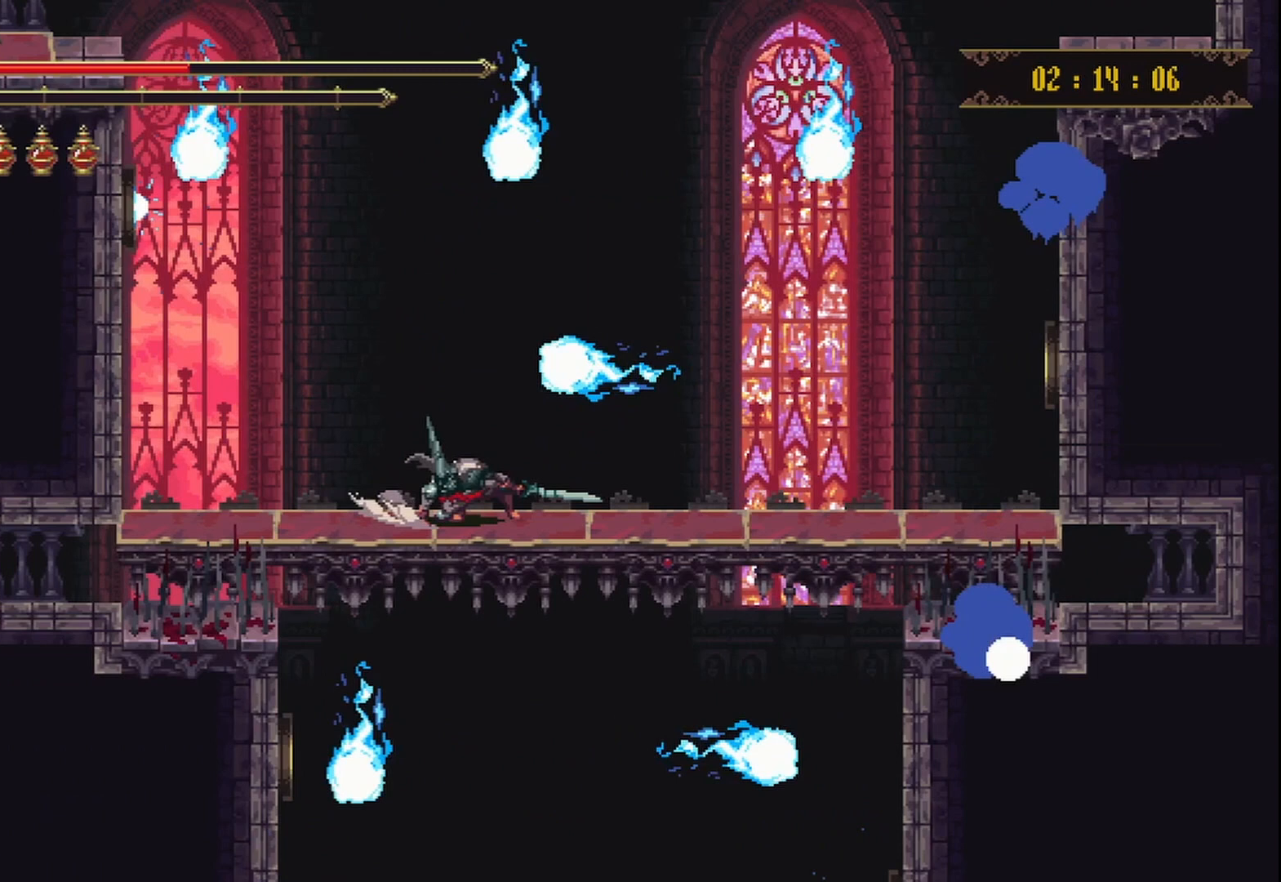
{"buttons": [], "left_stick": "center", "right_stick": "center", "events": [[125, "left_stick", "right"], [417, "left_stick", "center"]]}
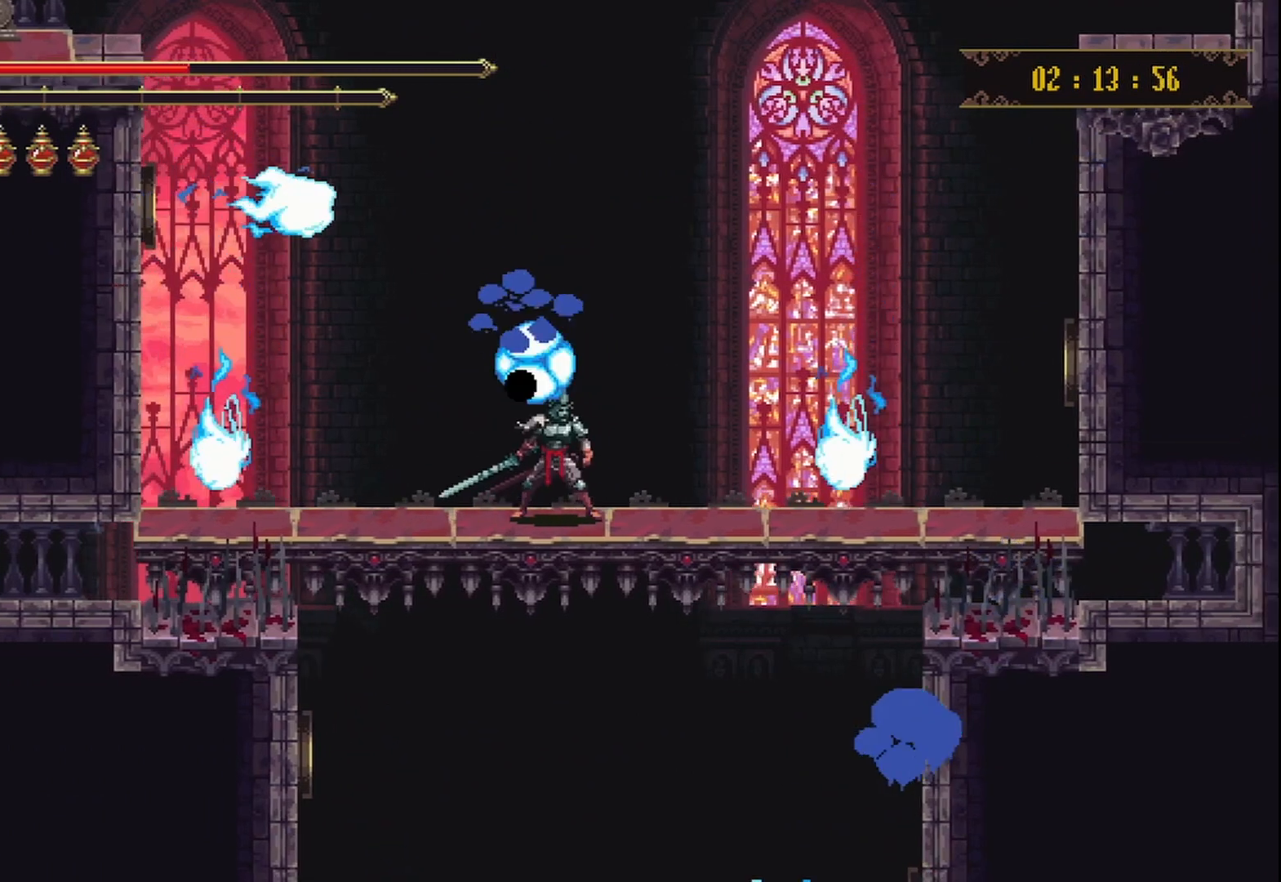
{"buttons": [], "left_stick": "center", "right_stick": "center", "events": [[42, "left_stick", "left"], [125, "left_stick", "center"], [292, "left_stick", "right"], [500, "left_stick", "center"]]}
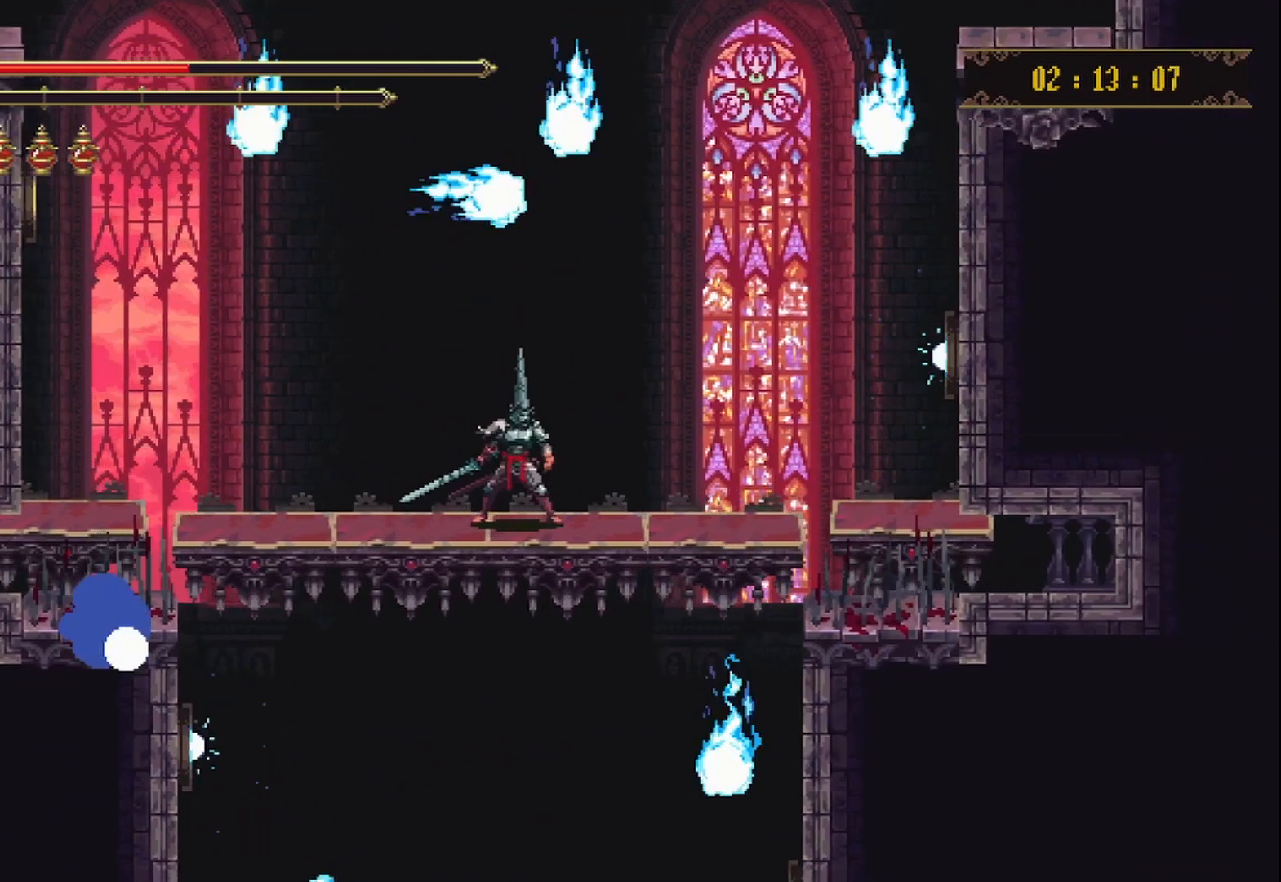
{"buttons": [], "left_stick": "left", "right_stick": "center", "events": [[292, "left_stick", "left"]]}
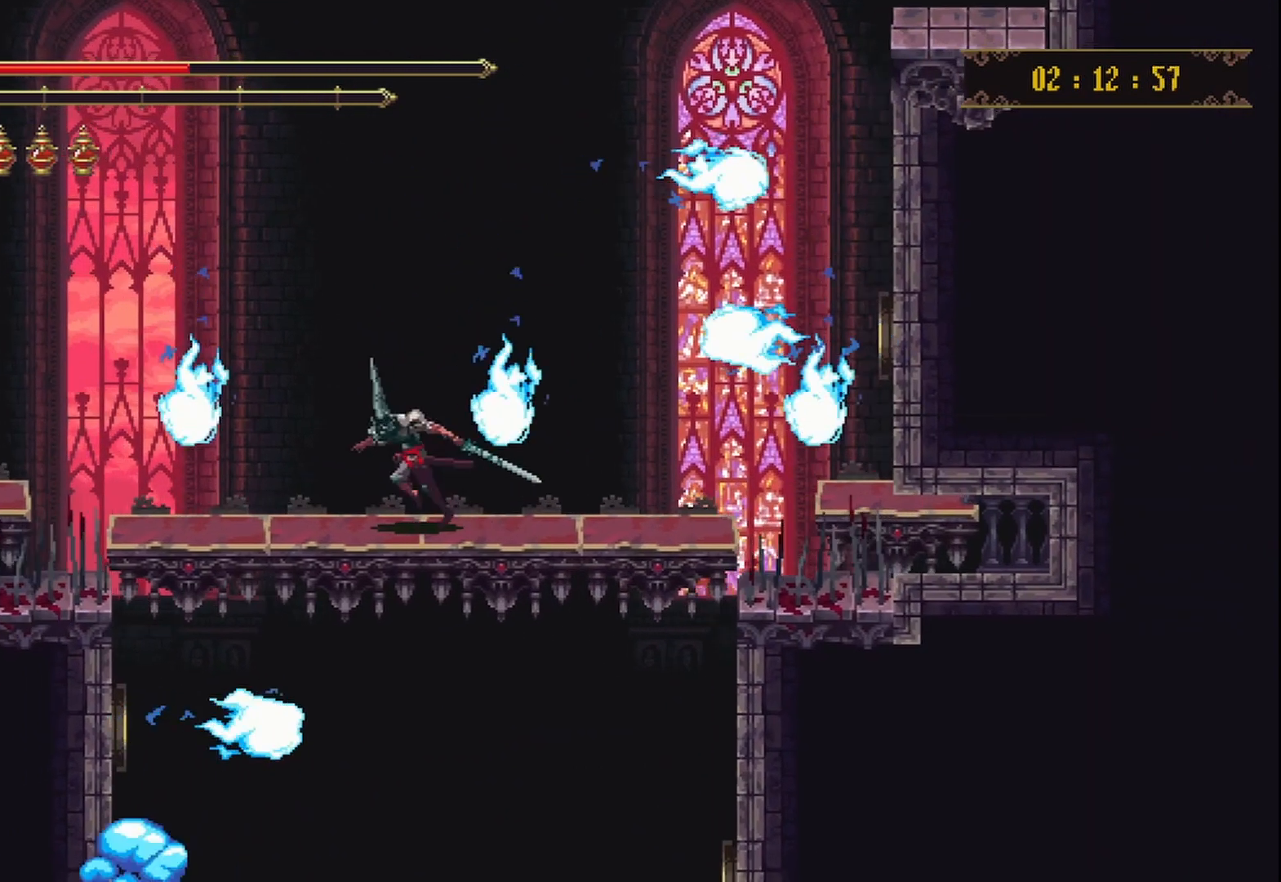
{"buttons": [], "left_stick": "center", "right_stick": "center", "events": [[83, "left_stick", "center"], [167, "left_stick", "right"], [333, "left_stick", "center"]]}
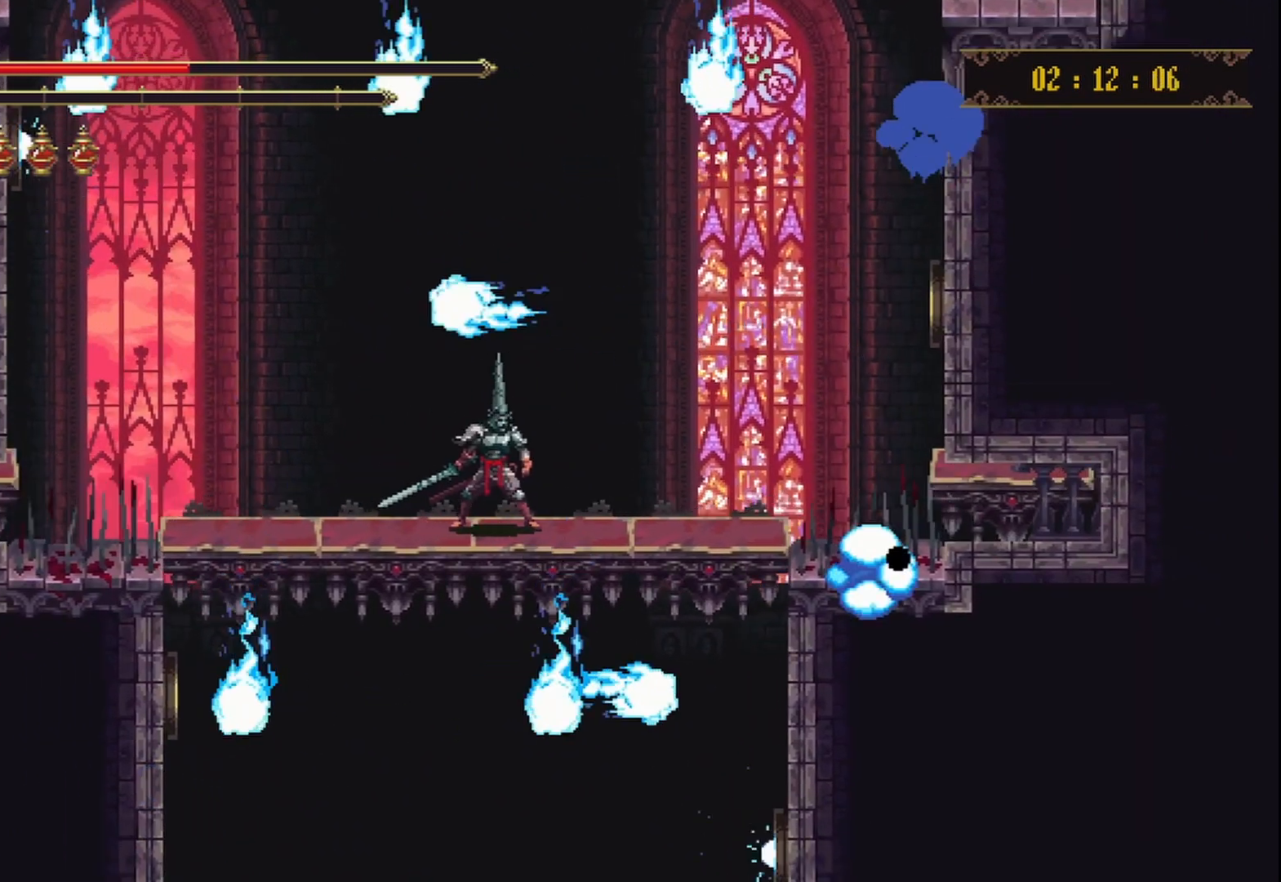
{"buttons": [], "left_stick": "center", "right_stick": "center", "events": [[375, "left_stick", "right"], [500, "left_stick", "center"]]}
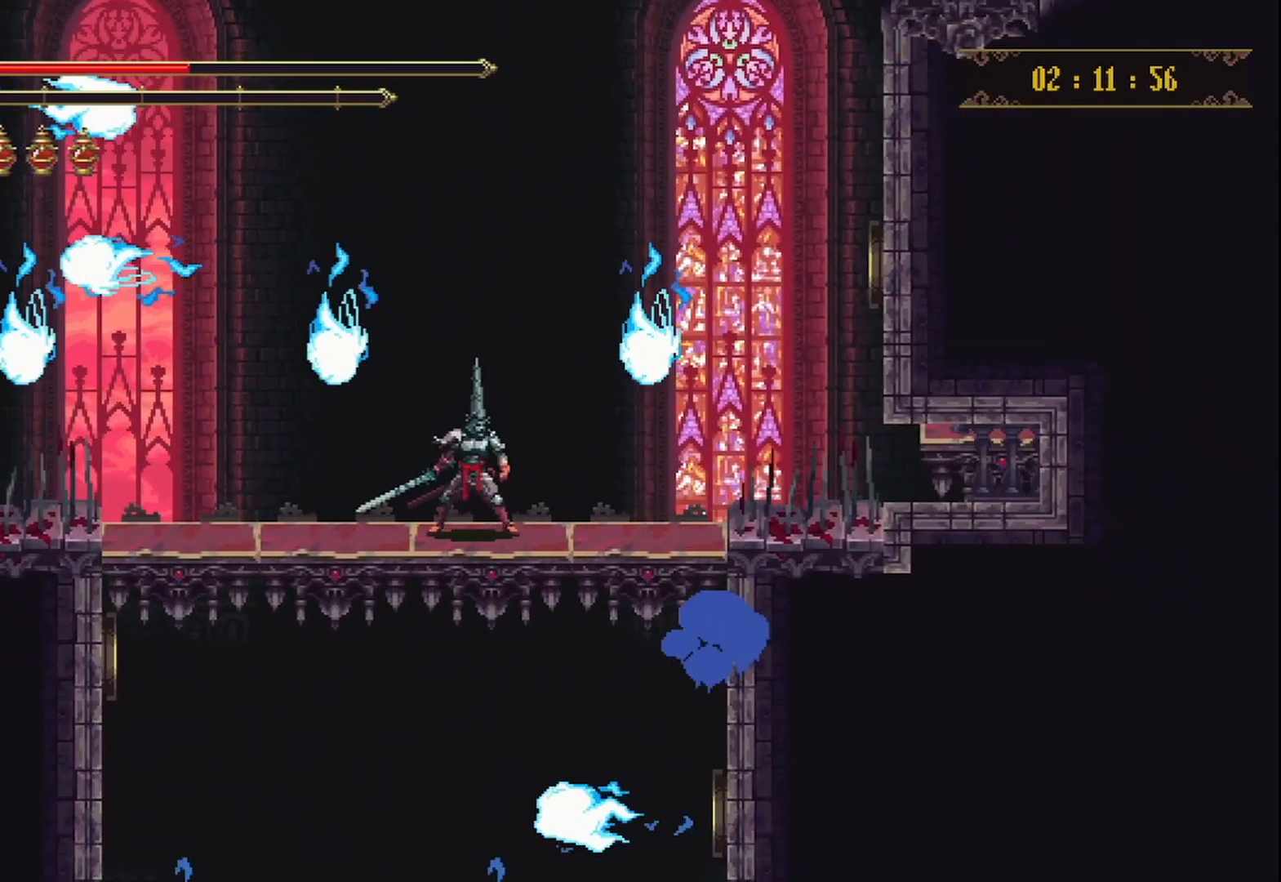
{"buttons": [], "left_stick": "center", "right_stick": "center", "events": []}
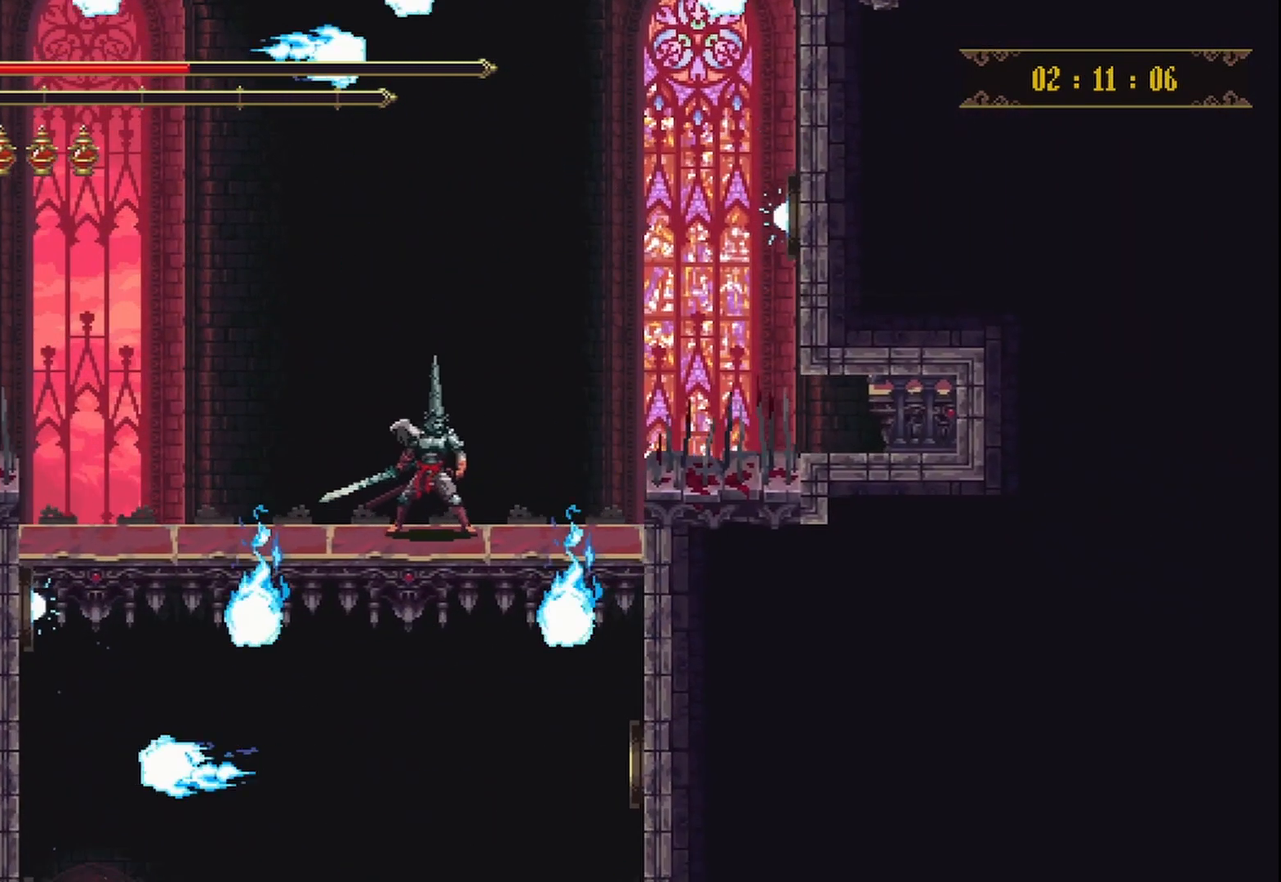
{"buttons": [], "left_stick": "center", "right_stick": "center", "events": [[42, "left_stick", "left"], [167, "left_stick", "center"]]}
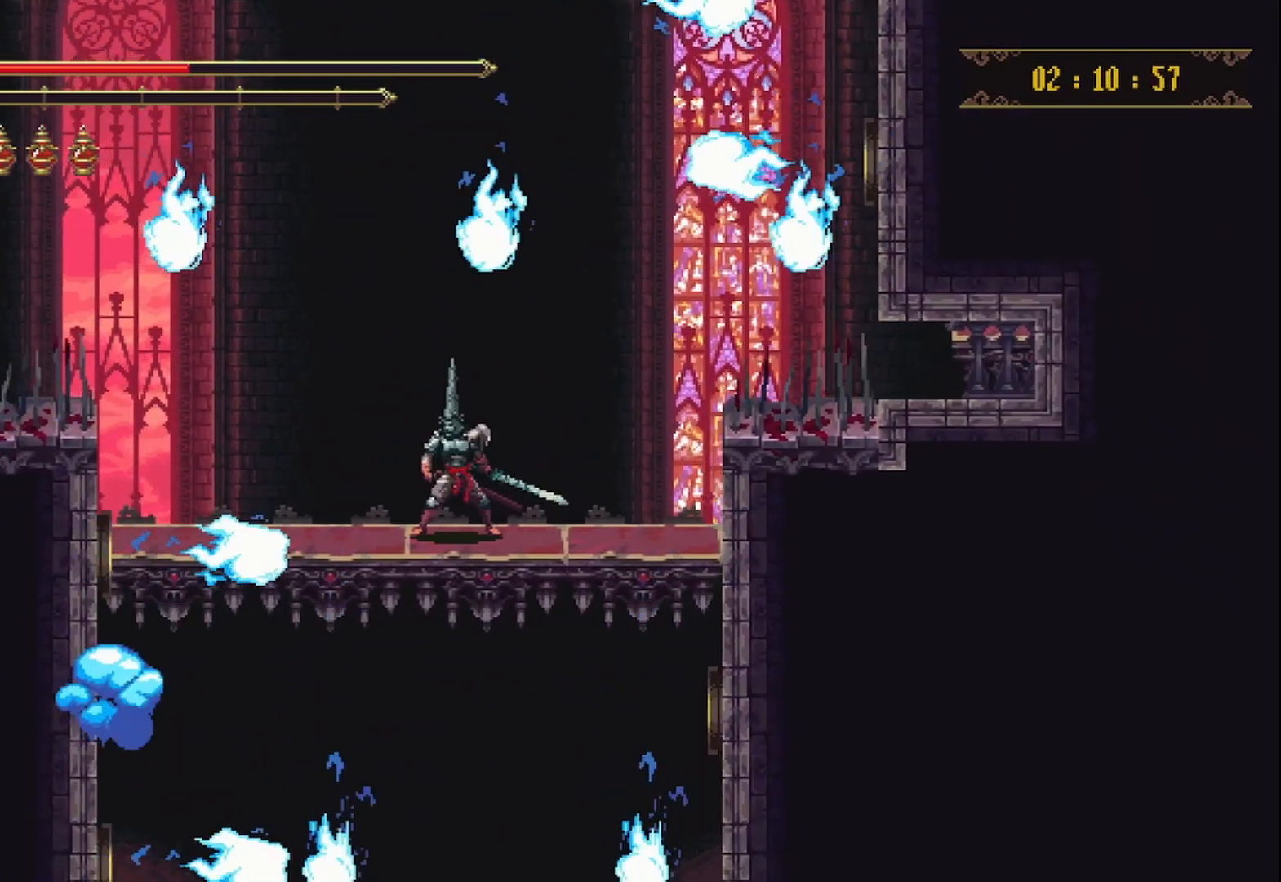
{"buttons": [], "left_stick": "down", "right_stick": "center", "events": [[42, "left_stick", "down"]]}
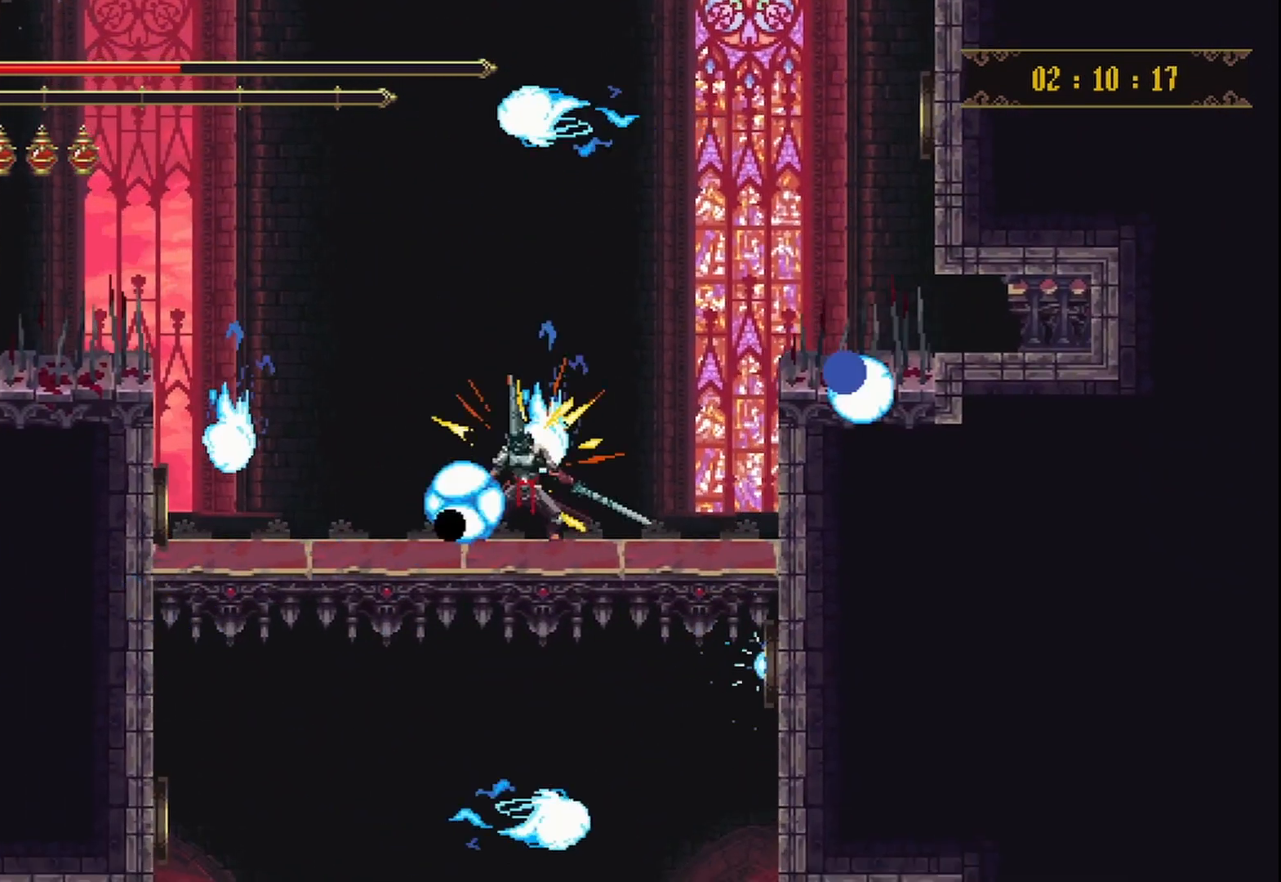
{"buttons": [], "left_stick": "center", "right_stick": "center", "events": [[125, "left_stick", "center"]]}
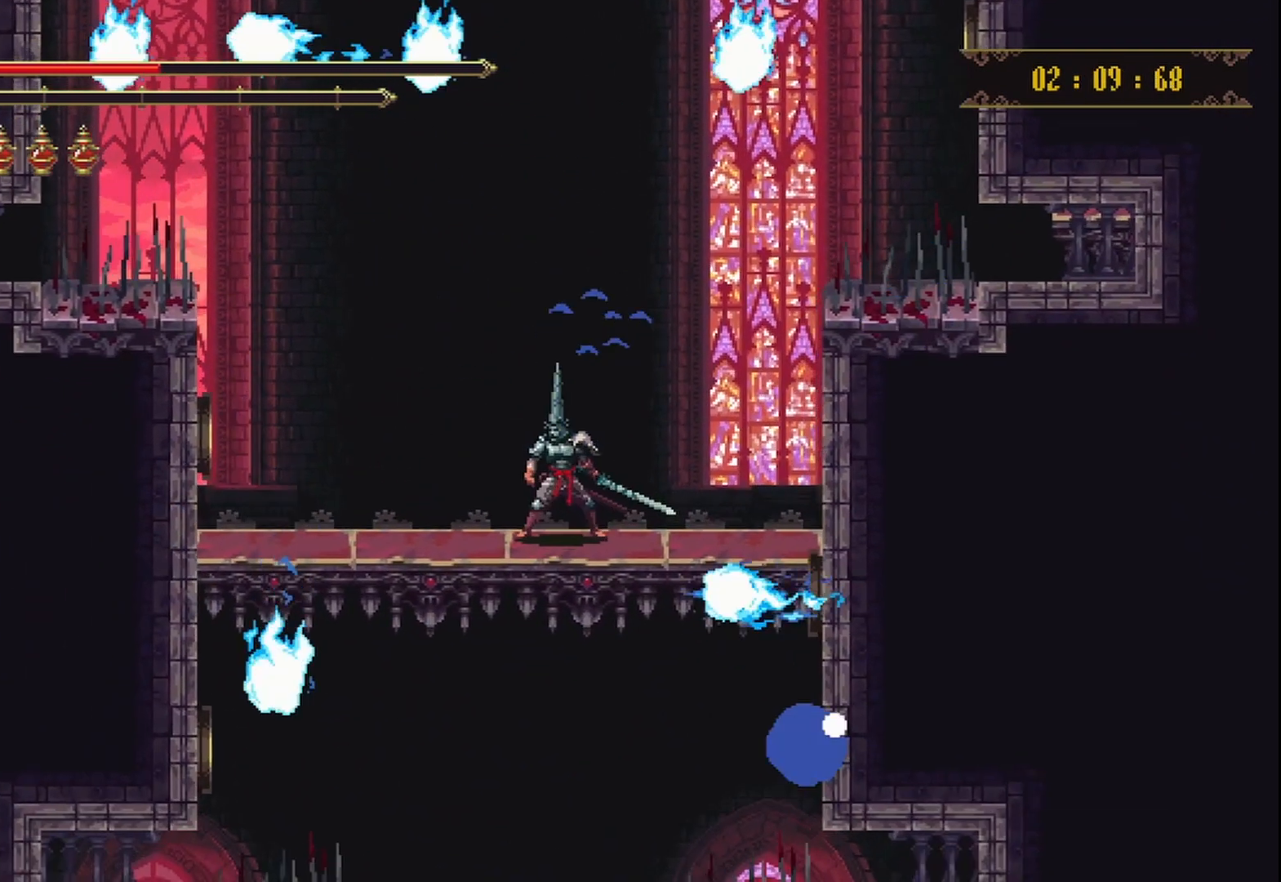
{"buttons": [], "left_stick": "right", "right_stick": "center", "events": [[167, "left_stick", "left"], [333, "left_stick", "center"], [500, "left_stick", "right"]]}
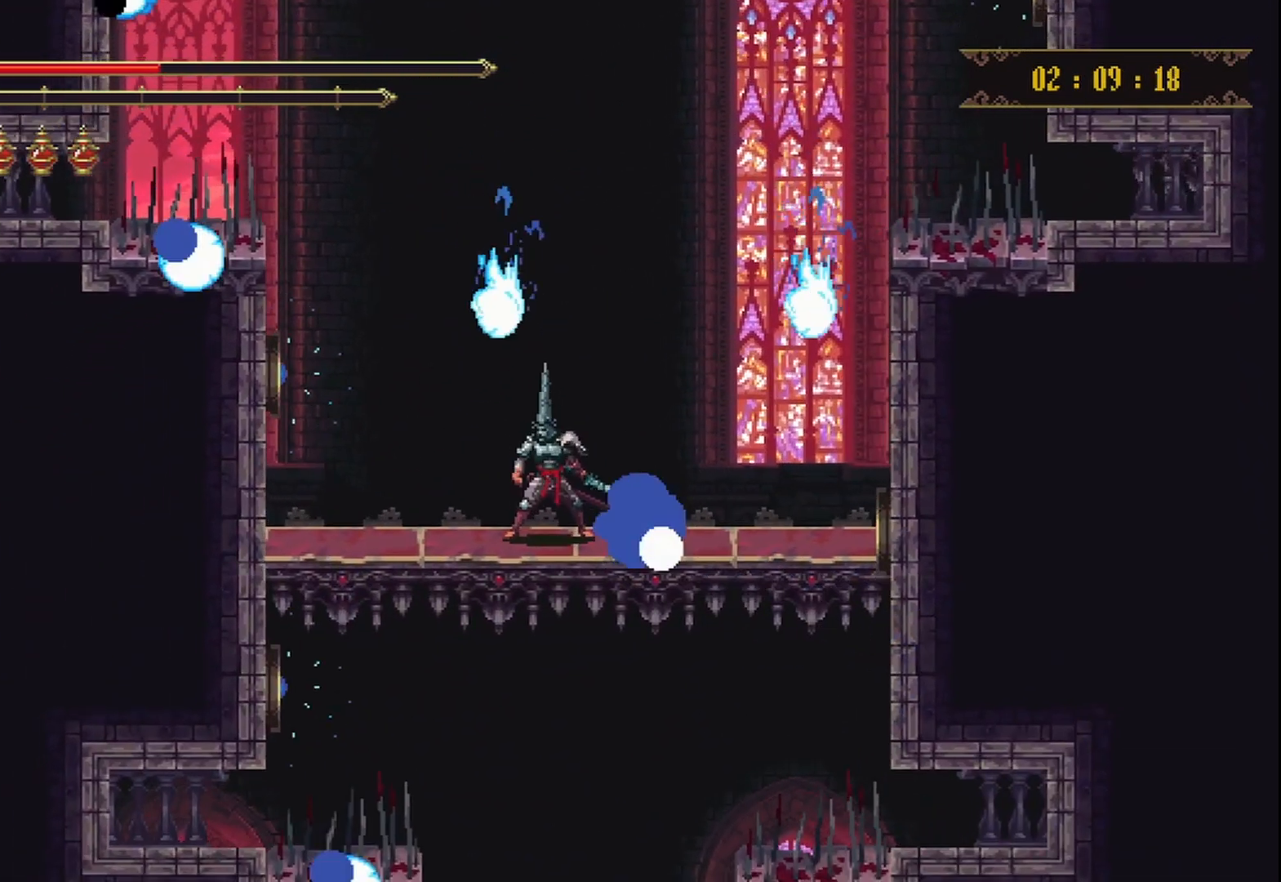
{"buttons": [], "left_stick": "center", "right_stick": "center", "events": [[167, "left_stick", "center"], [292, "left_stick", "right"], [417, "left_stick", "center"]]}
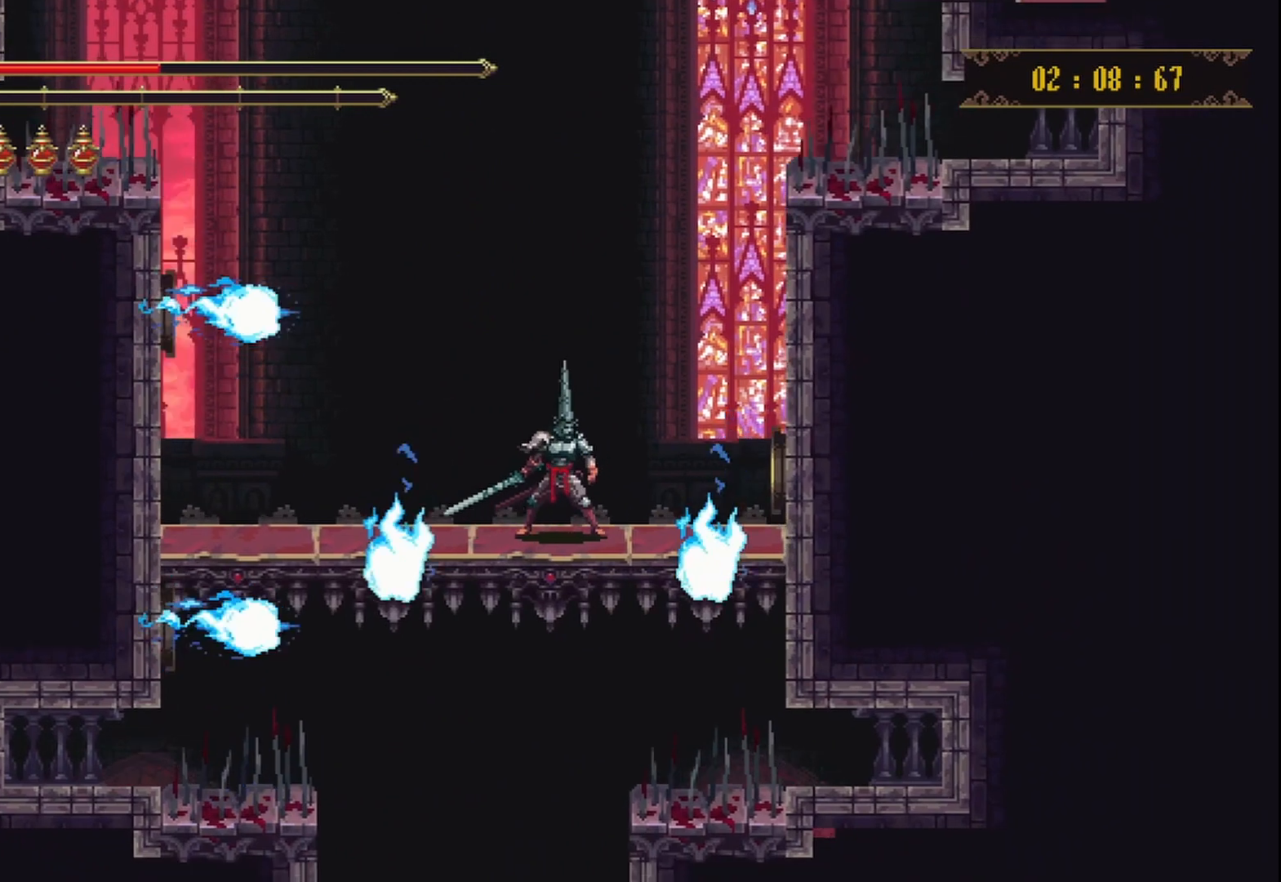
{"buttons": [], "left_stick": "center", "right_stick": "center", "events": [[83, "left_stick", "left"], [250, "left_stick", "center"], [375, "A", "down"], [500, "A", "up"]]}
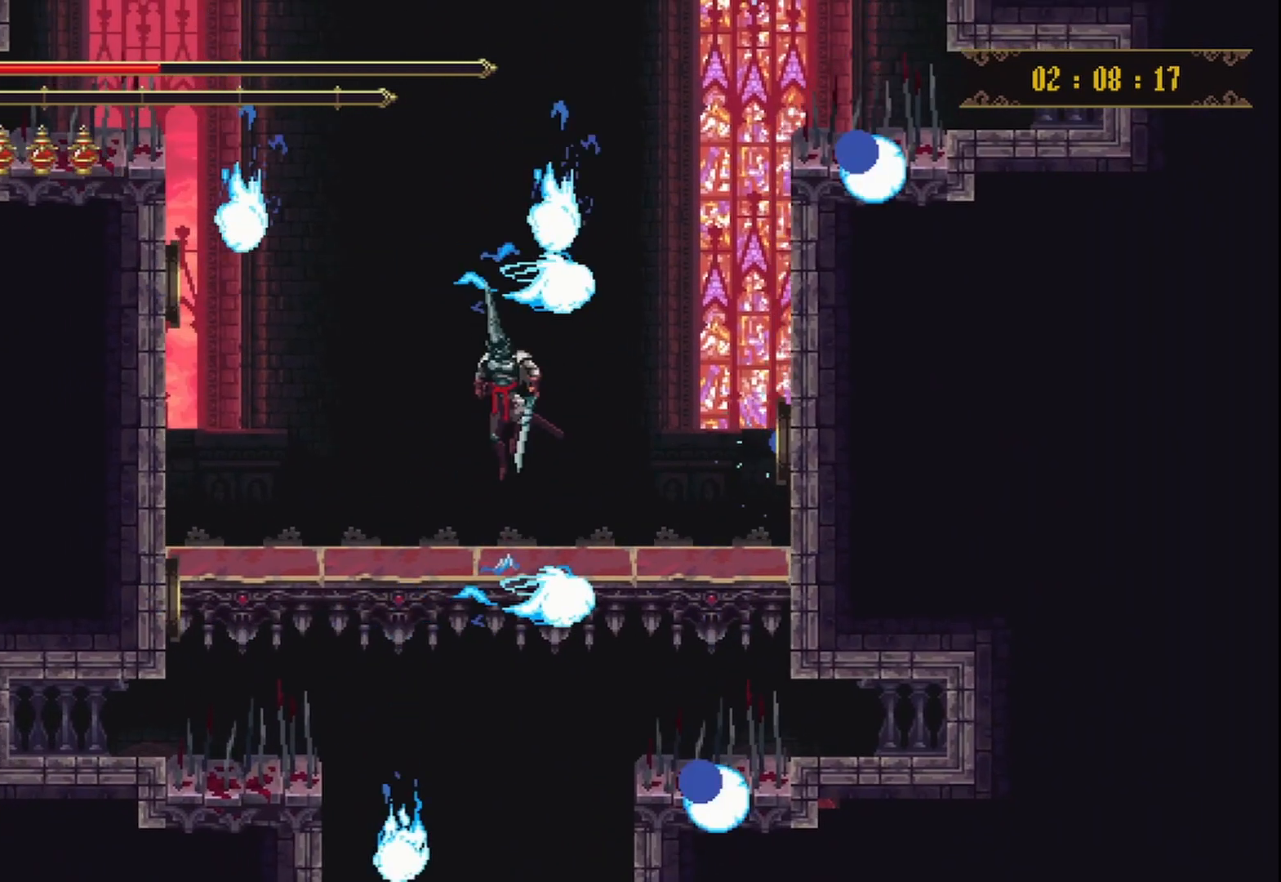
{"buttons": [], "left_stick": "right", "right_stick": "center", "events": [[250, "left_stick", "left"], [375, "left_stick", "center"], [500, "left_stick", "right"]]}
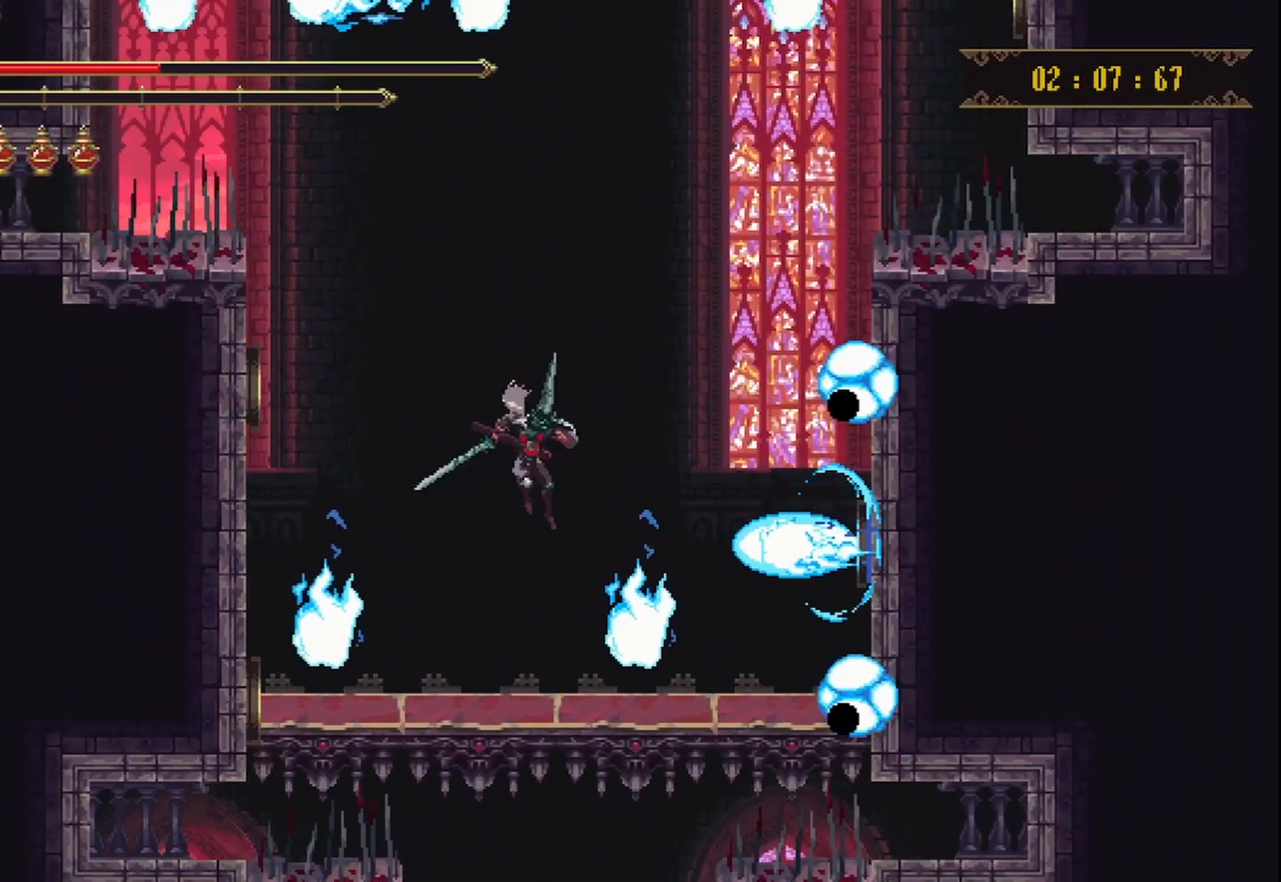
{"buttons": [], "left_stick": "center", "right_stick": "center", "events": [[83, "left_stick", "center"]]}
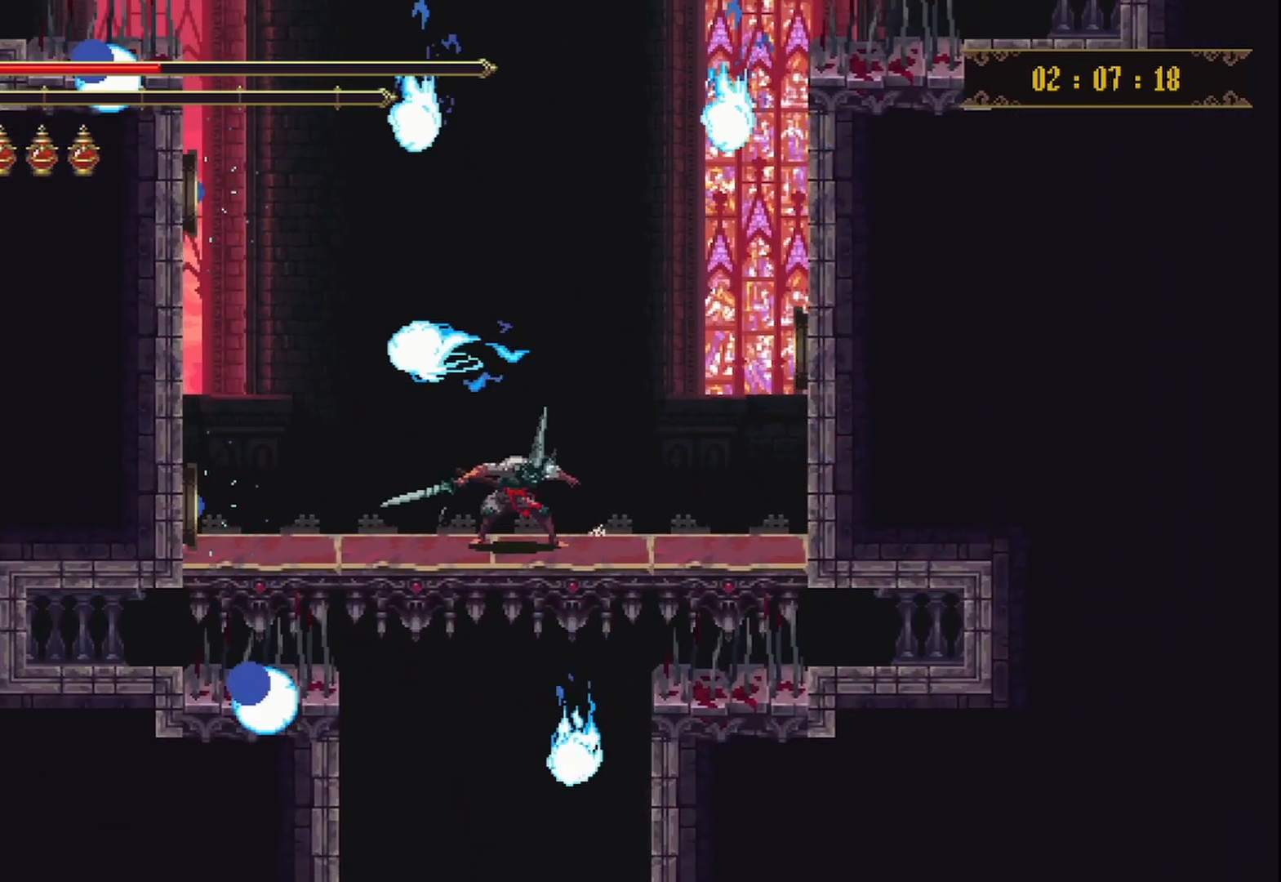
{"buttons": [], "left_stick": "center", "right_stick": "center", "events": [[167, "left_stick", "up-right"], [250, "left_stick", "center"]]}
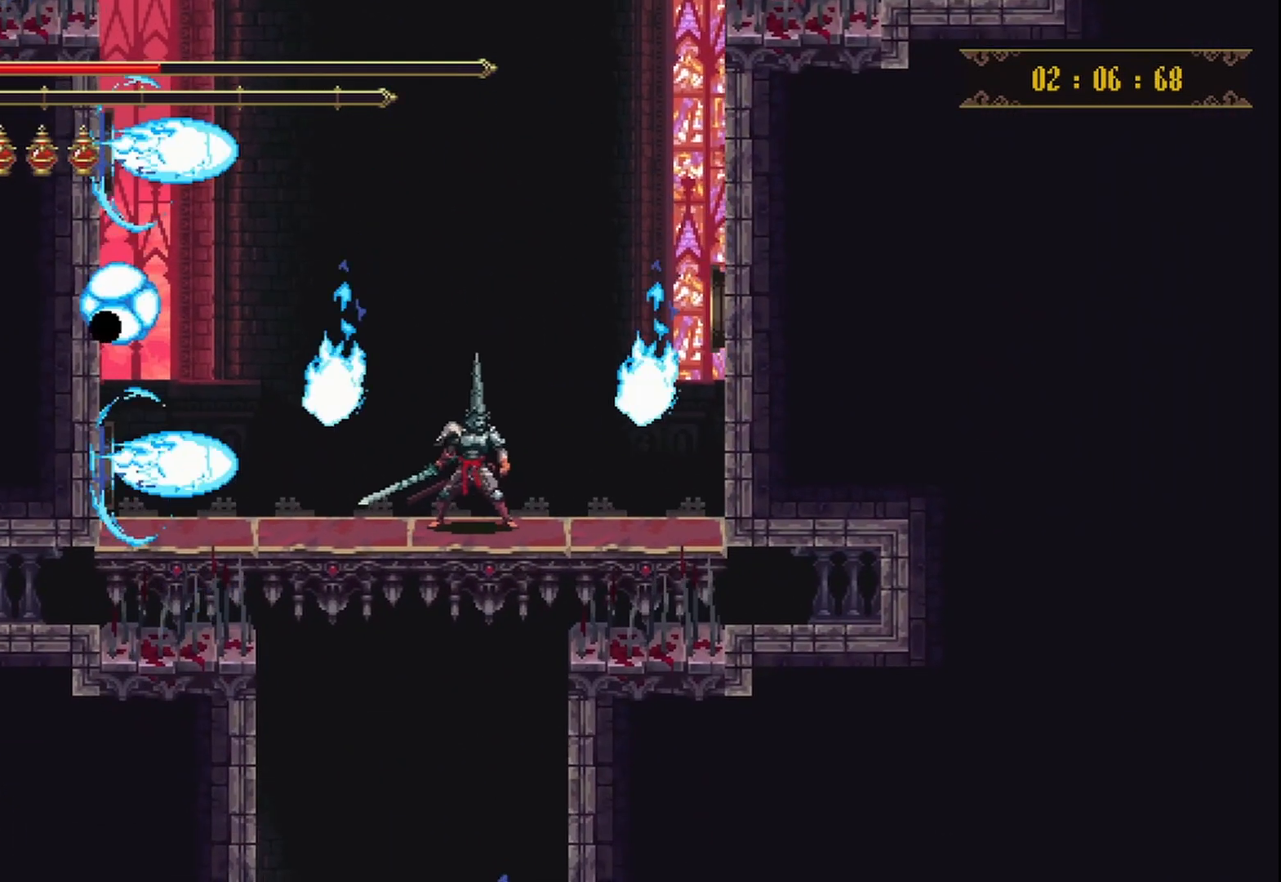
{"buttons": ["A"], "left_stick": "center", "right_stick": "center", "events": [[417, "A", "down"]]}
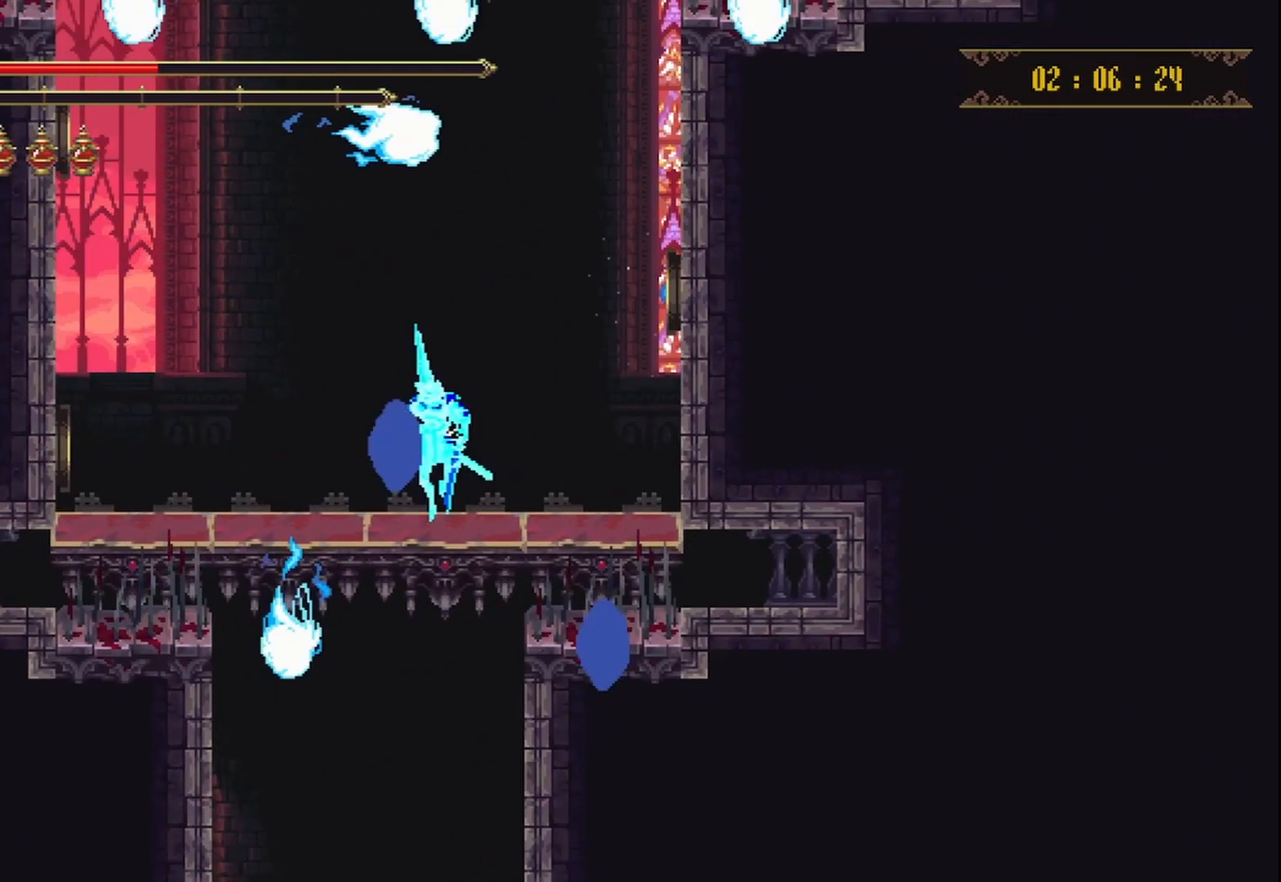
{"buttons": [], "left_stick": "center", "right_stick": "center", "events": [[42, "A", "up"], [208, "left_stick", "left"], [375, "left_stick", "center"]]}
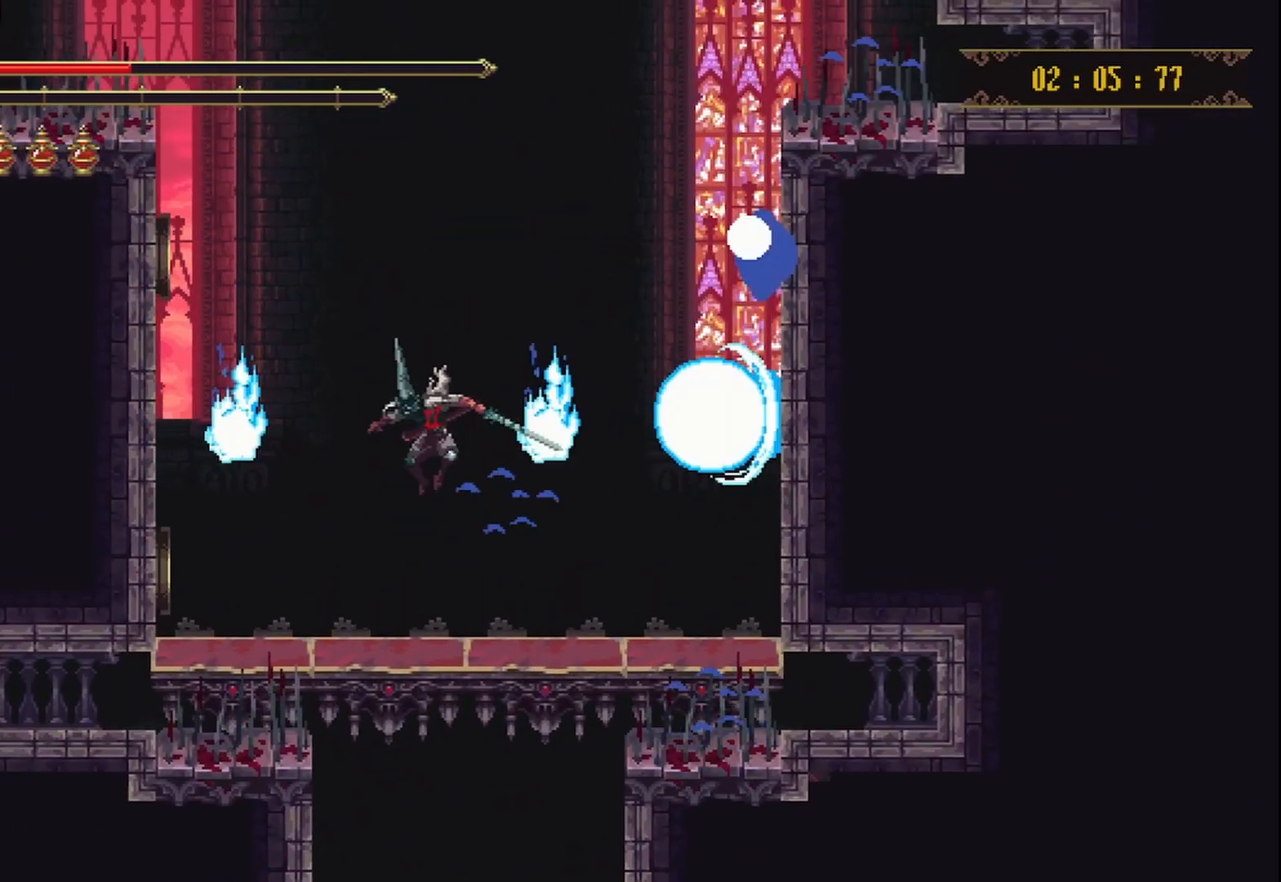
{"buttons": [], "left_stick": "center", "right_stick": "center", "events": [[250, "left_stick", "right"], [375, "left_stick", "center"]]}
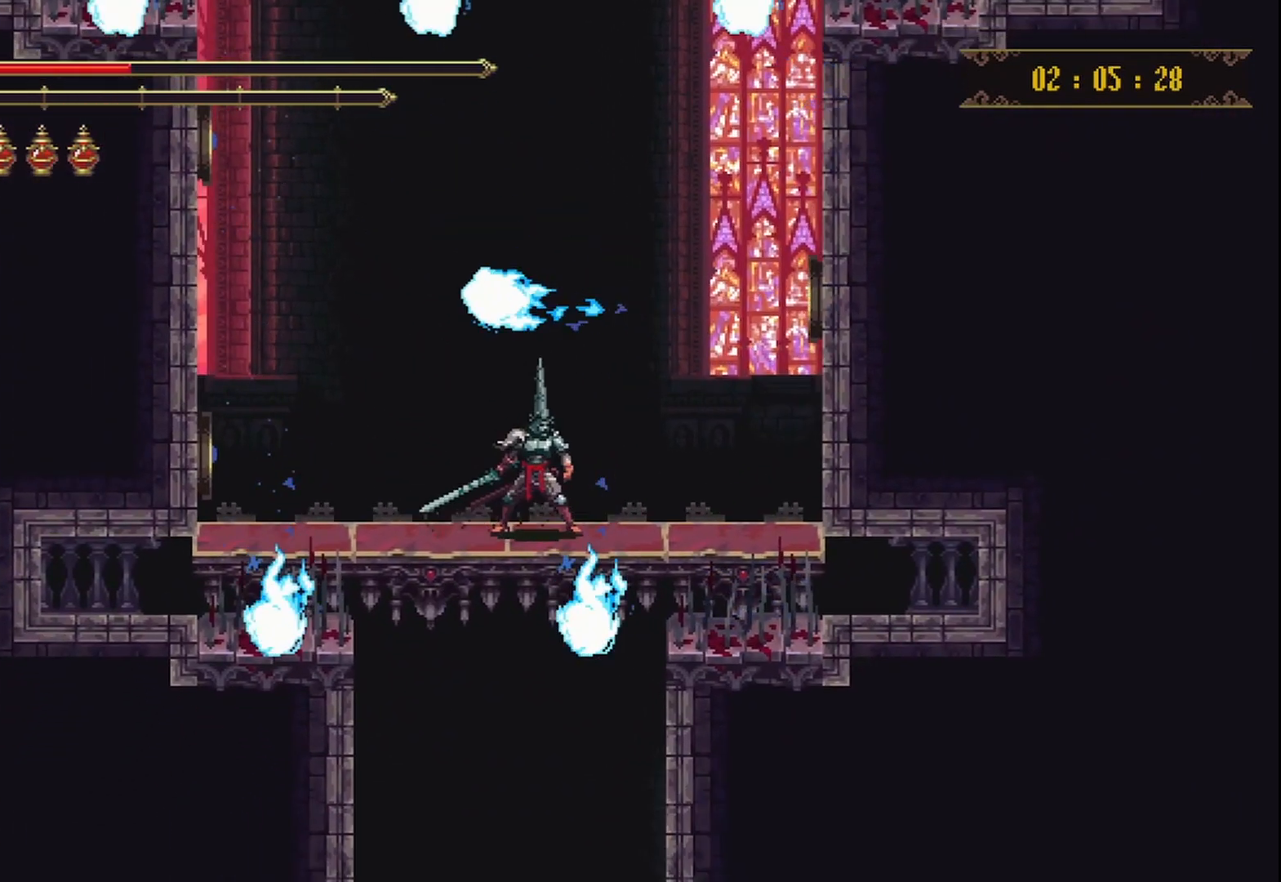
{"buttons": [], "left_stick": "center", "right_stick": "center", "events": []}
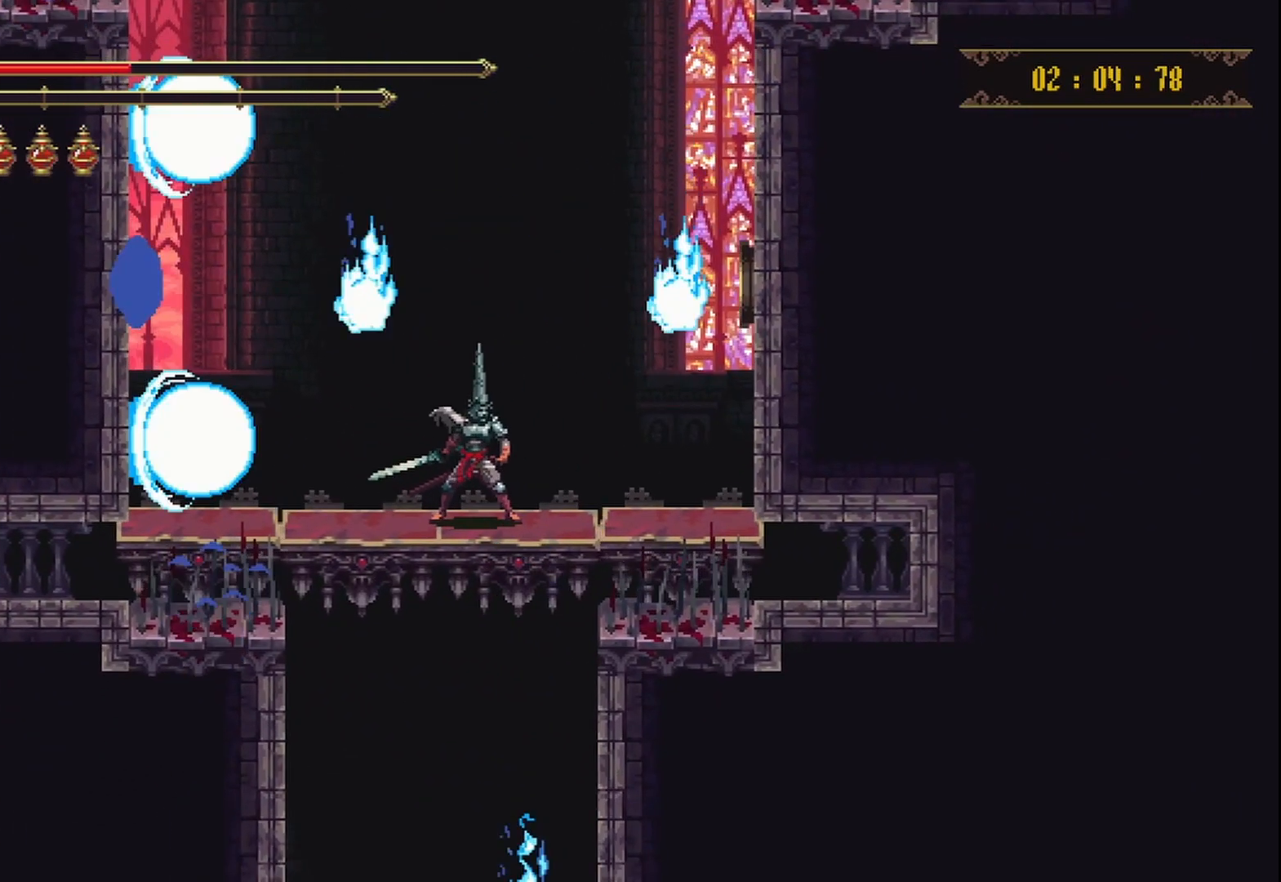
{"buttons": [], "left_stick": "center", "right_stick": "center", "events": [[167, "left_stick", "right"], [250, "left_stick", "center"]]}
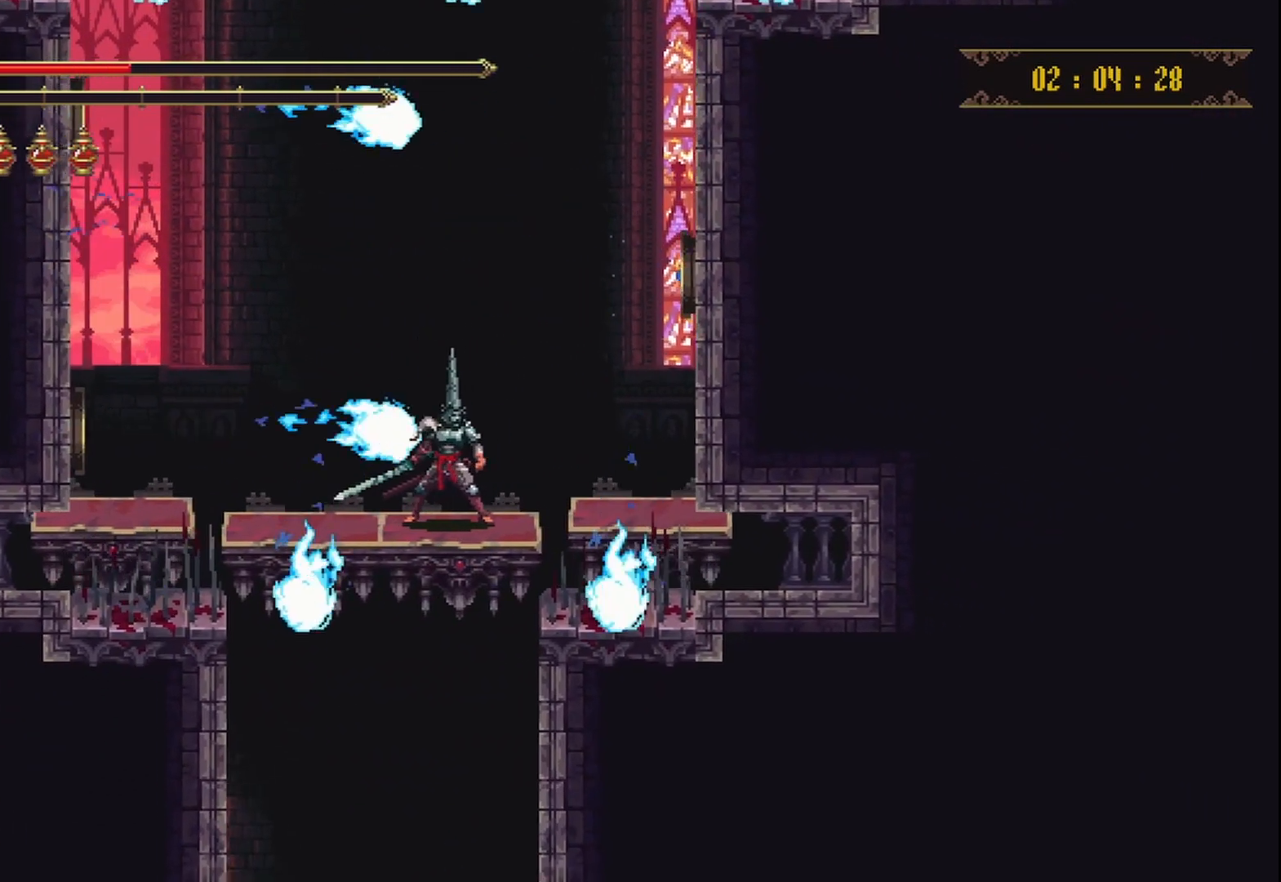
{"buttons": [], "left_stick": "left", "right_stick": "center", "events": [[417, "left_stick", "left"]]}
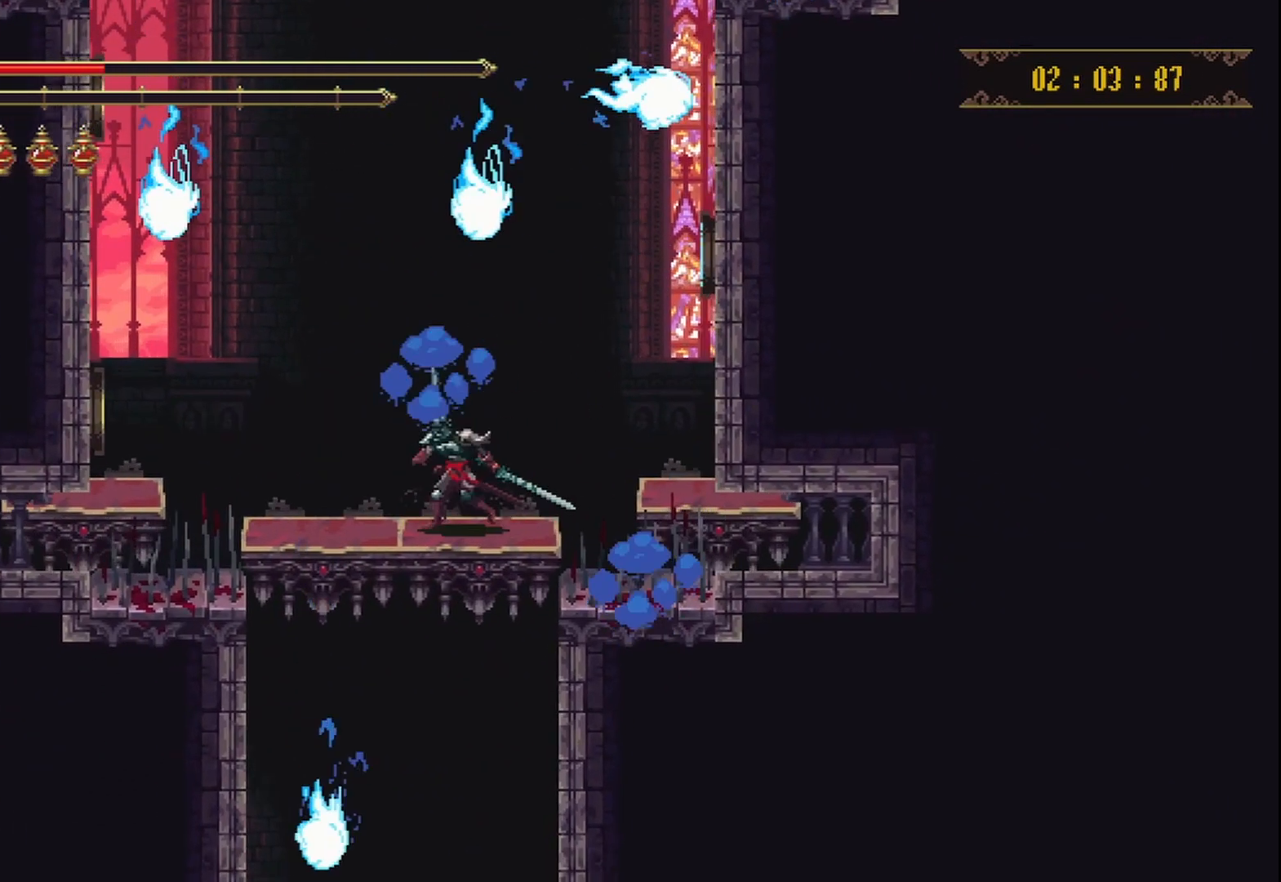
{"buttons": [], "left_stick": "center", "right_stick": "center", "events": [[83, "left_stick", "center"]]}